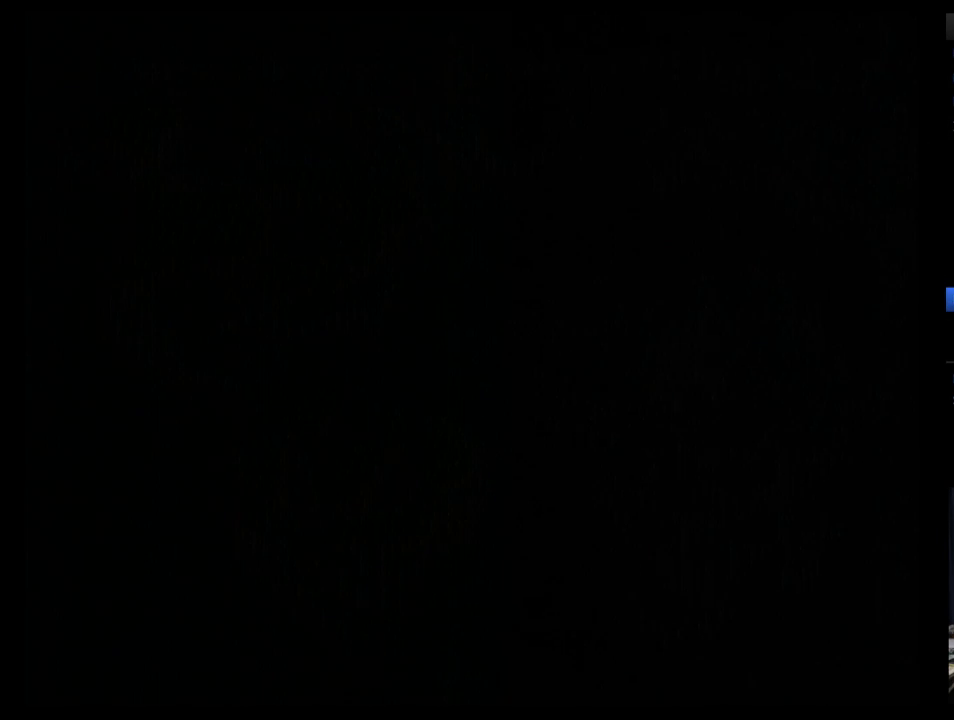
Gameplay with a controller (Nintendo layout); each line is a JSON object with the inputs held at the frame after it. "events" lists button and stick changes between this image and that frame as [ms after this image, input, new state], when the widget could be followed in between. Not read: L3 R3.
{"buttons": [], "events": []}
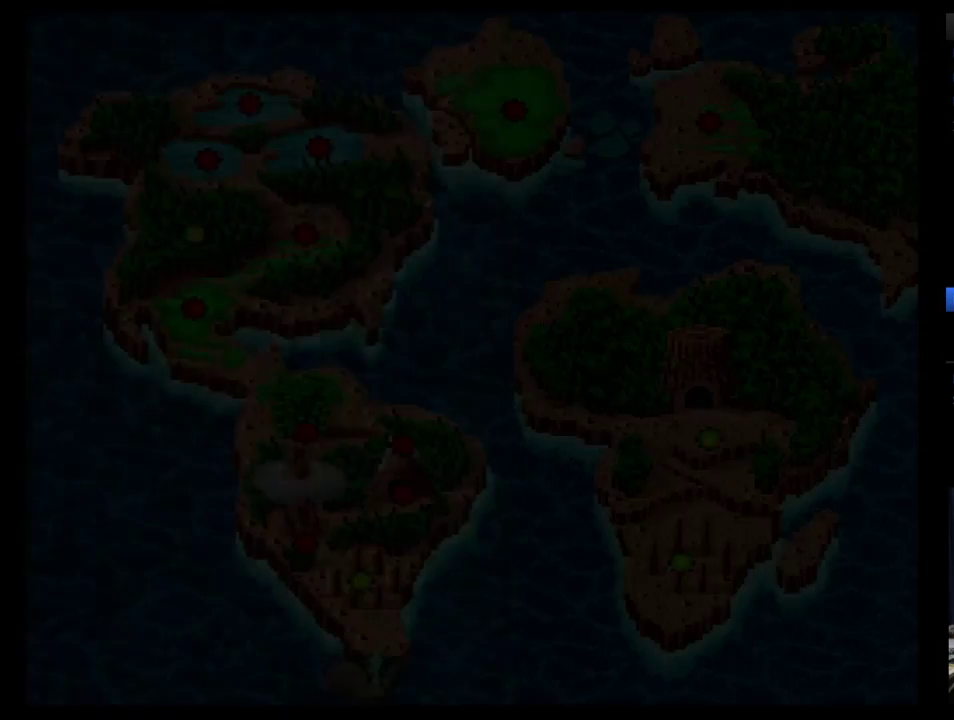
{"buttons": [], "events": []}
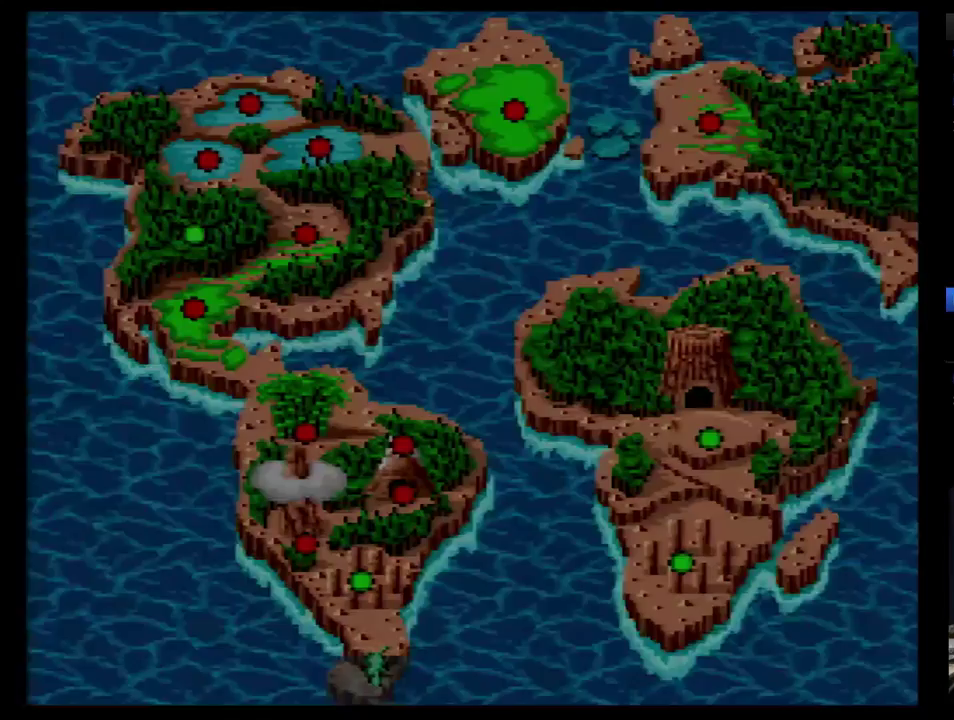
{"buttons": [], "events": [[17, "DPAD_UP", "down"], [293, "DPAD_UP", "up"], [345, "DPAD_UP", "down"], [448, "DPAD_UP", "up"]]}
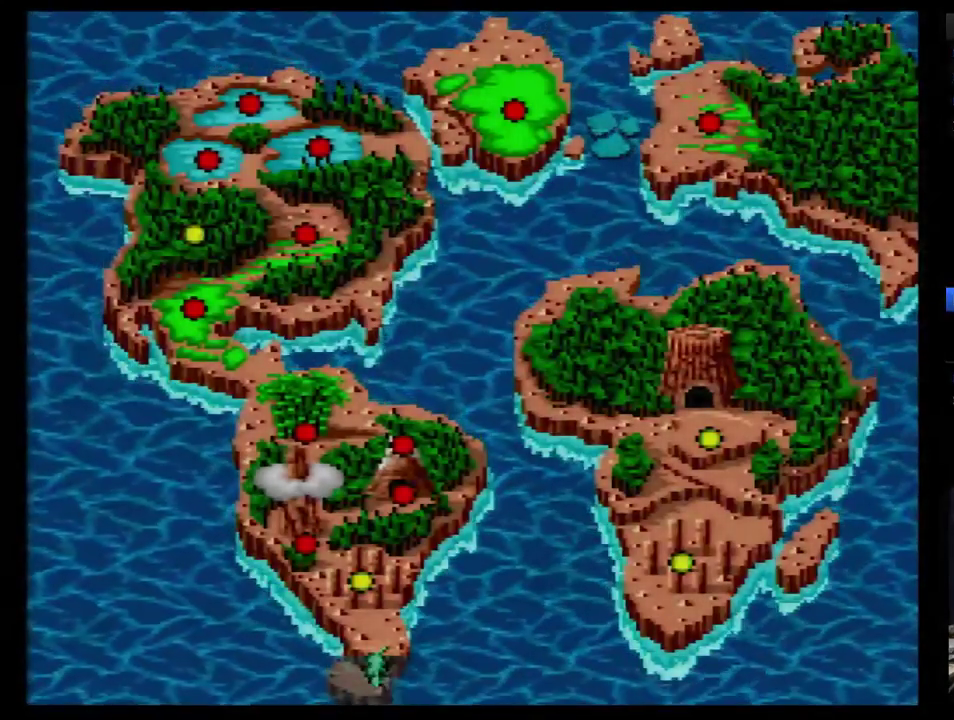
{"buttons": ["B"], "events": [[207, "B", "down"], [259, "B", "up"], [310, "B", "down"], [379, "B", "up"], [448, "B", "down"]]}
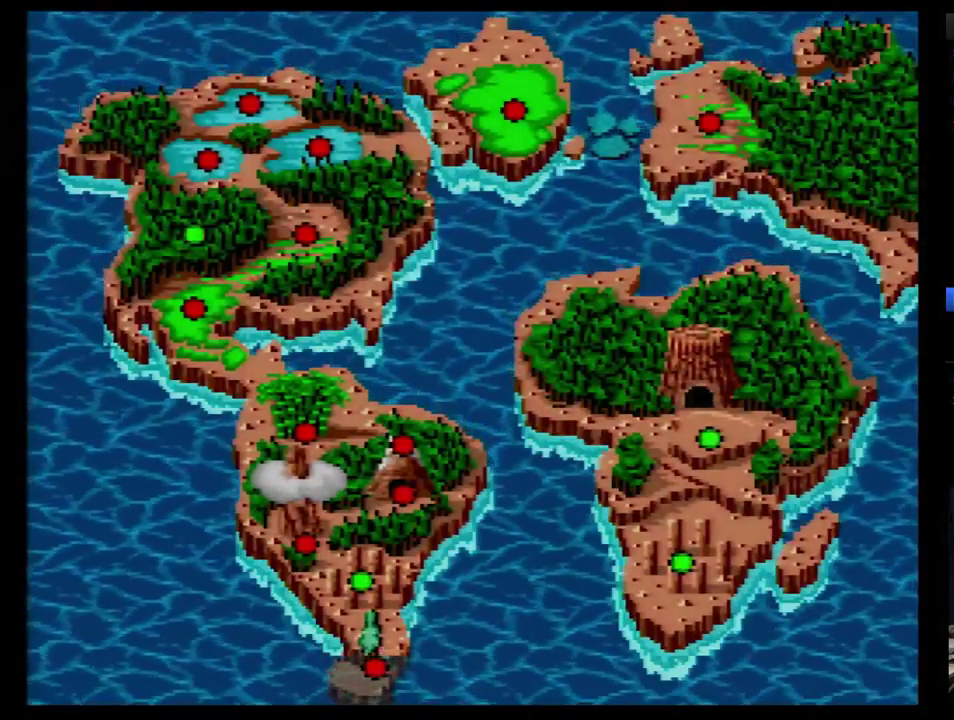
{"buttons": ["B"], "events": [[138, "B", "up"], [207, "B", "down"], [293, "B", "up"], [345, "B", "down"]]}
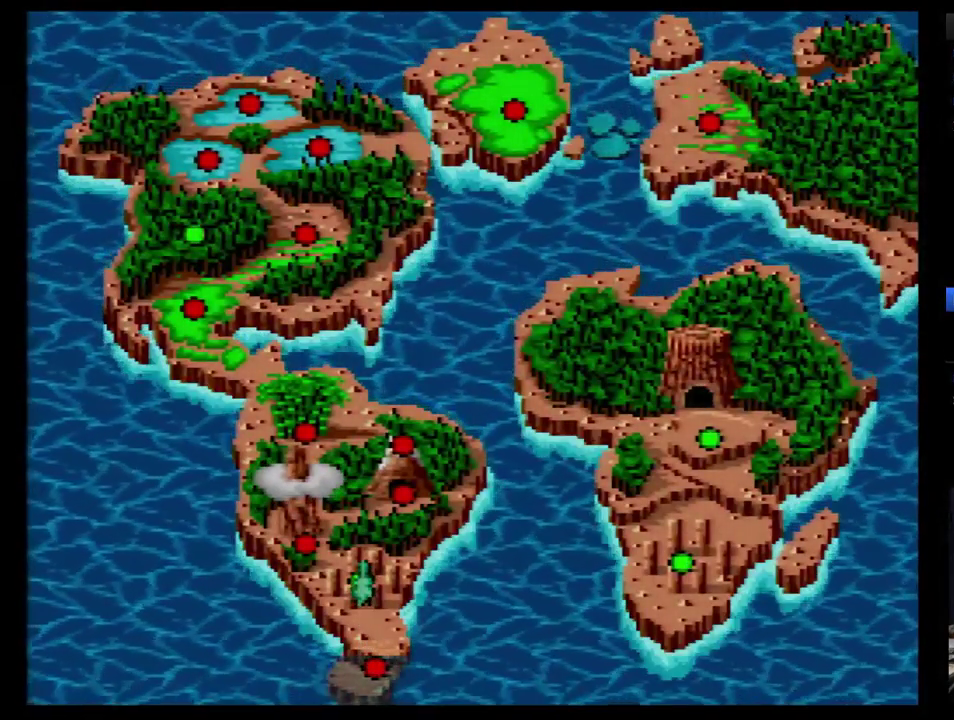
{"buttons": [], "events": [[52, "B", "up"], [207, "B", "down"], [259, "B", "up"]]}
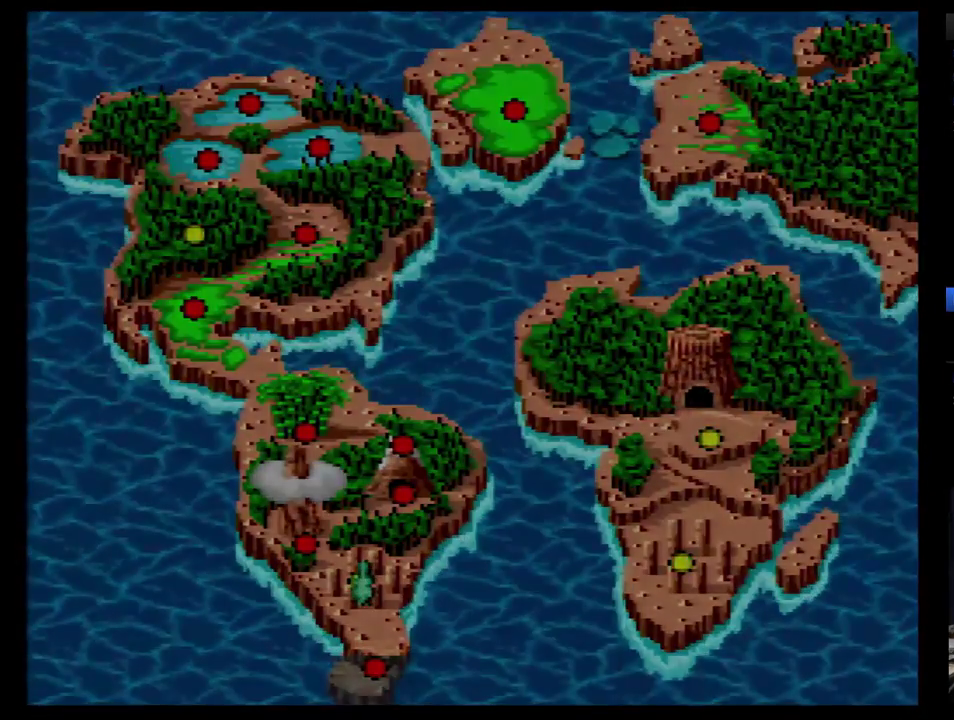
{"buttons": [], "events": []}
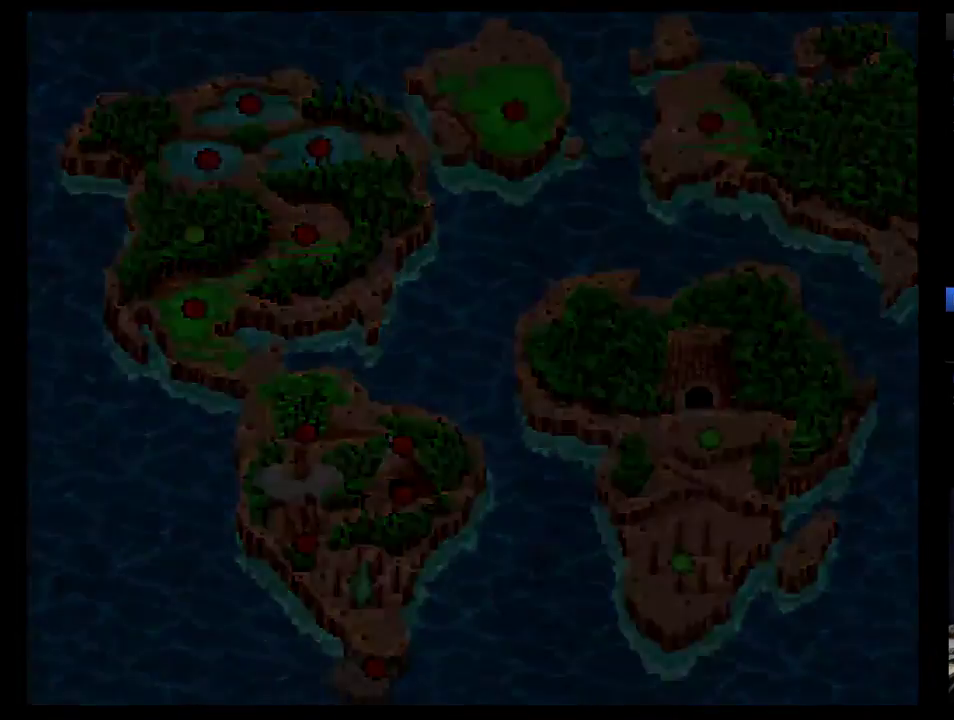
{"buttons": [], "events": [[17, "DPAD_RIGHT", "down"], [69, "DPAD_RIGHT", "up"], [138, "DPAD_RIGHT", "down"], [345, "DPAD_RIGHT", "up"], [414, "DPAD_RIGHT", "down"], [500, "DPAD_RIGHT", "up"]]}
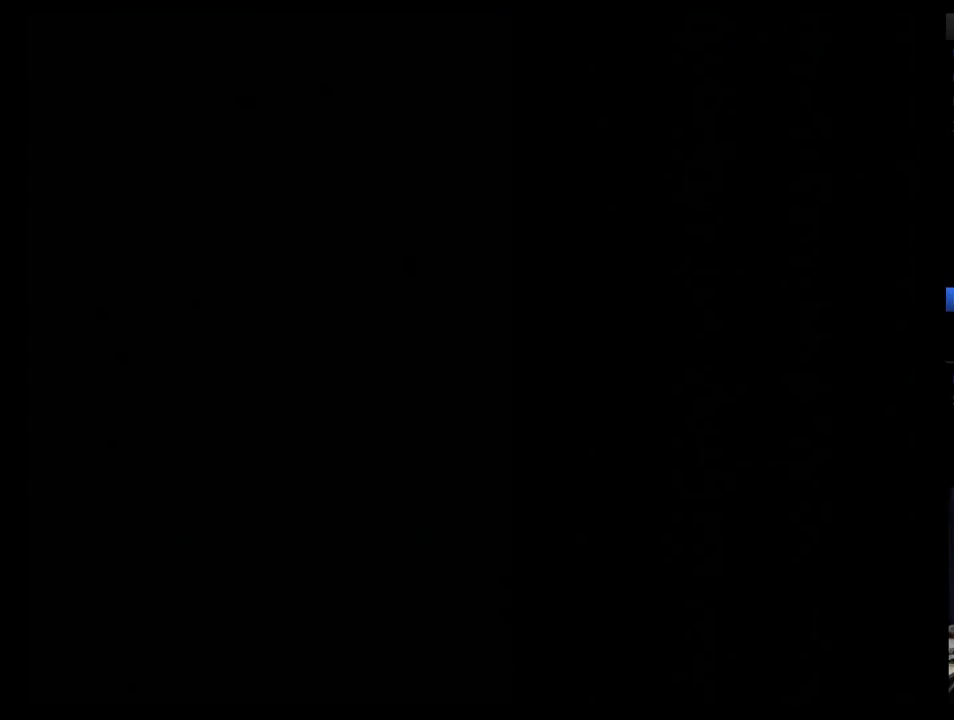
{"buttons": ["DPAD_RIGHT"], "events": [[69, "DPAD_RIGHT", "down"], [138, "DPAD_RIGHT", "up"], [224, "DPAD_RIGHT", "down"], [276, "DPAD_RIGHT", "up"], [345, "DPAD_RIGHT", "down"], [414, "DPAD_RIGHT", "up"], [500, "DPAD_RIGHT", "down"]]}
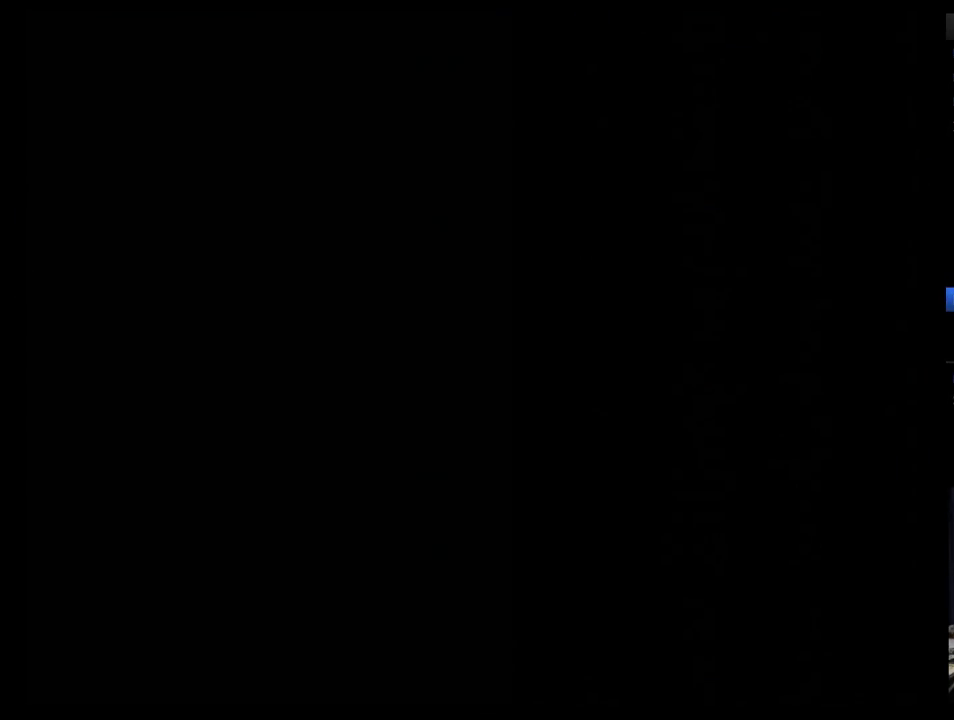
{"buttons": [], "events": [[69, "DPAD_RIGHT", "up"], [276, "DPAD_RIGHT", "down"], [328, "DPAD_RIGHT", "up"], [431, "DPAD_RIGHT", "down"], [500, "DPAD_RIGHT", "up"]]}
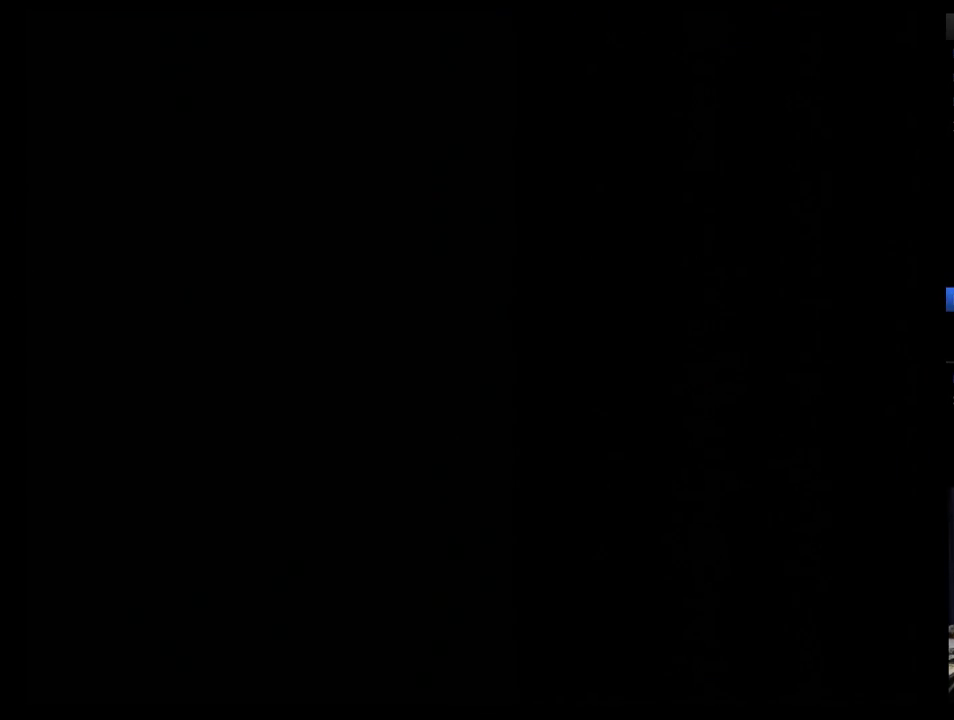
{"buttons": ["DPAD_RIGHT"], "events": [[224, "DPAD_RIGHT", "down"], [276, "DPAD_RIGHT", "up"], [362, "DPAD_RIGHT", "down"], [431, "DPAD_RIGHT", "up"], [500, "DPAD_RIGHT", "down"]]}
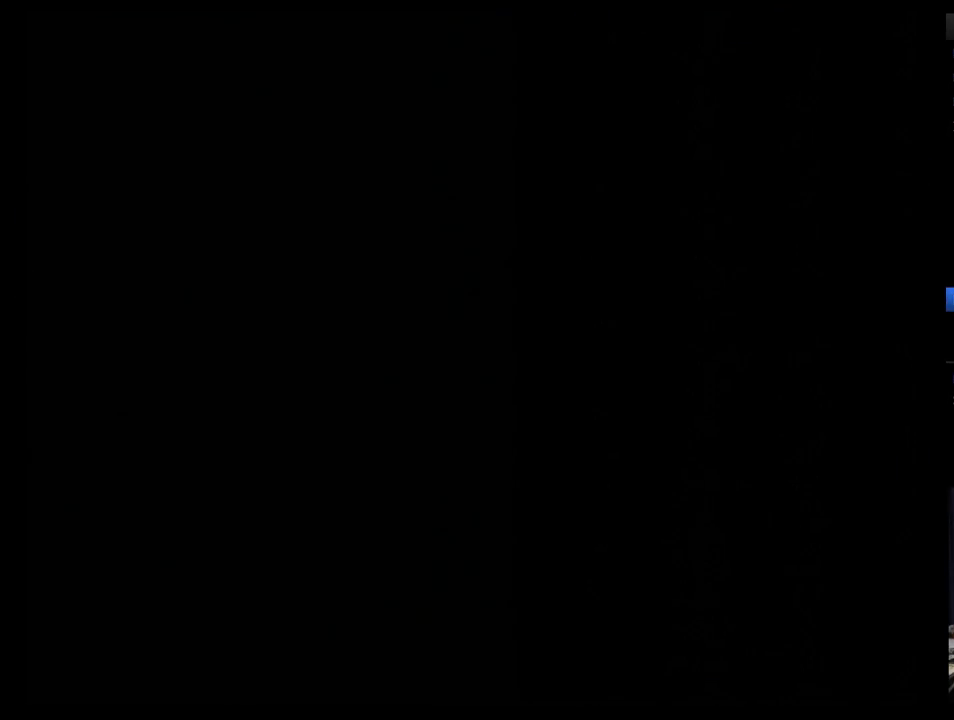
{"buttons": ["DPAD_RIGHT"], "events": [[86, "DPAD_RIGHT", "up"], [190, "DPAD_RIGHT", "down"], [241, "DPAD_RIGHT", "up"], [293, "DPAD_RIGHT", "down"], [362, "DPAD_RIGHT", "up"], [448, "DPAD_RIGHT", "down"]]}
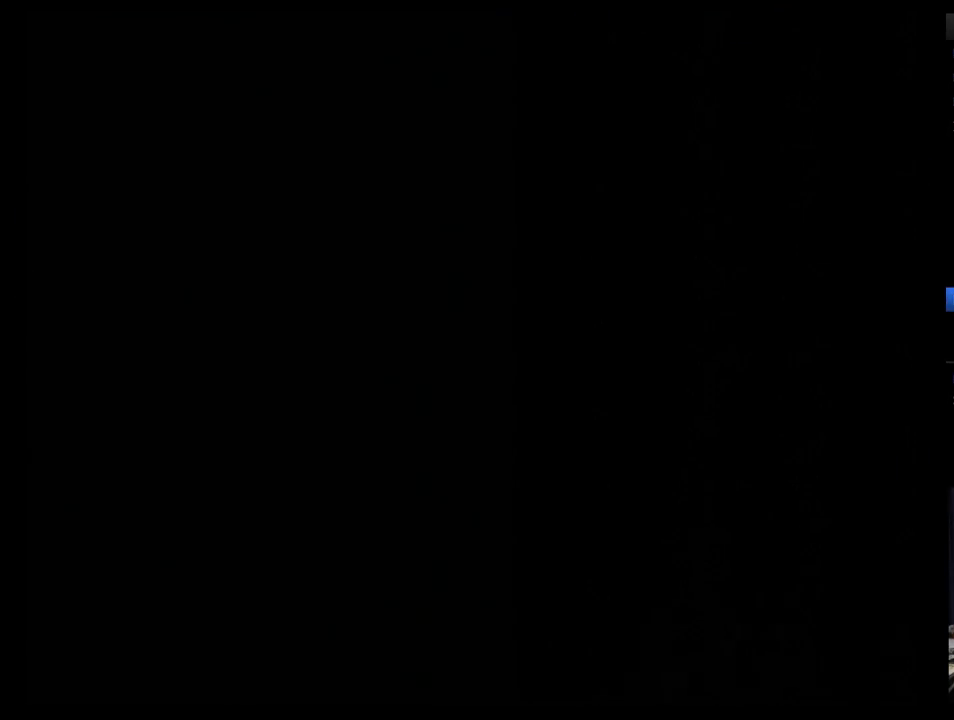
{"buttons": [], "events": [[17, "DPAD_RIGHT", "up"], [86, "DPAD_RIGHT", "down"], [190, "DPAD_RIGHT", "up"], [241, "DPAD_RIGHT", "down"], [328, "DPAD_RIGHT", "up"], [362, "DPAD_RIGHT", "down"], [483, "DPAD_RIGHT", "up"]]}
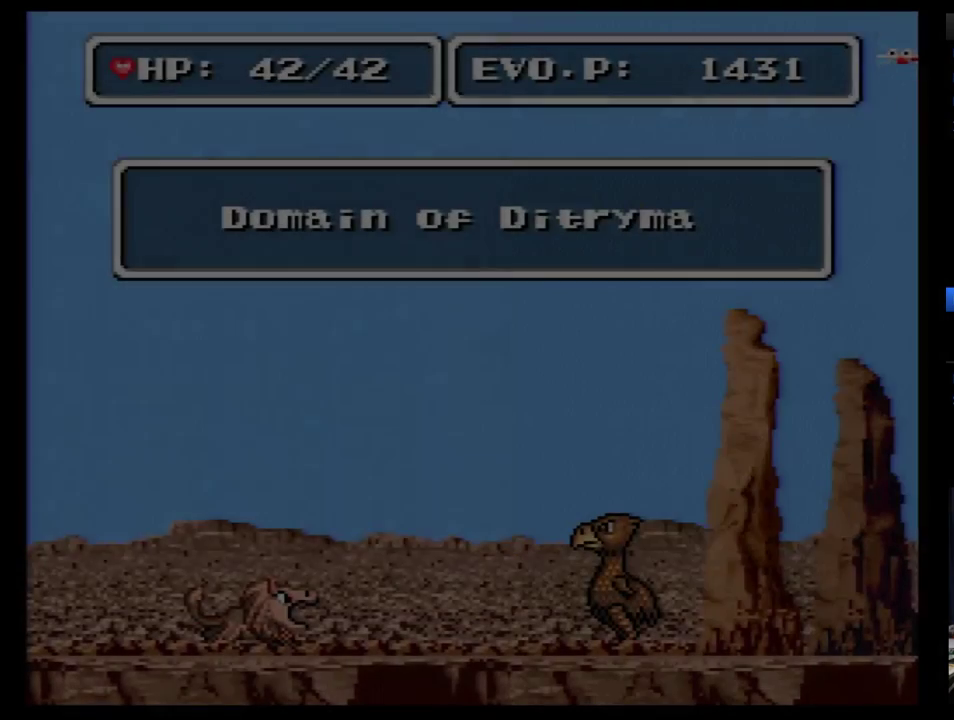
{"buttons": [], "events": [[17, "DPAD_RIGHT", "down"], [121, "DPAD_RIGHT", "up"], [172, "DPAD_RIGHT", "down"], [293, "DPAD_RIGHT", "up"], [328, "DPAD_RIGHT", "down"], [397, "B", "down"], [431, "B", "up"], [431, "DPAD_RIGHT", "up"]]}
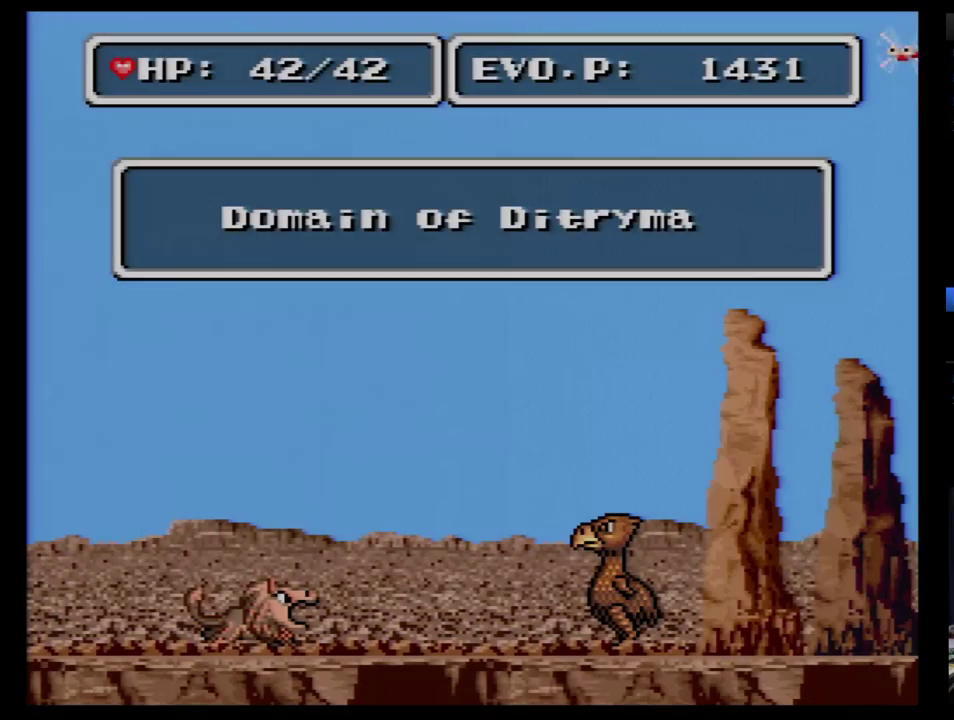
{"buttons": ["DPAD_RIGHT"], "events": [[155, "DPAD_RIGHT", "down"], [207, "DPAD_RIGHT", "up"], [293, "DPAD_RIGHT", "down"], [362, "DPAD_RIGHT", "up"], [431, "DPAD_RIGHT", "down"]]}
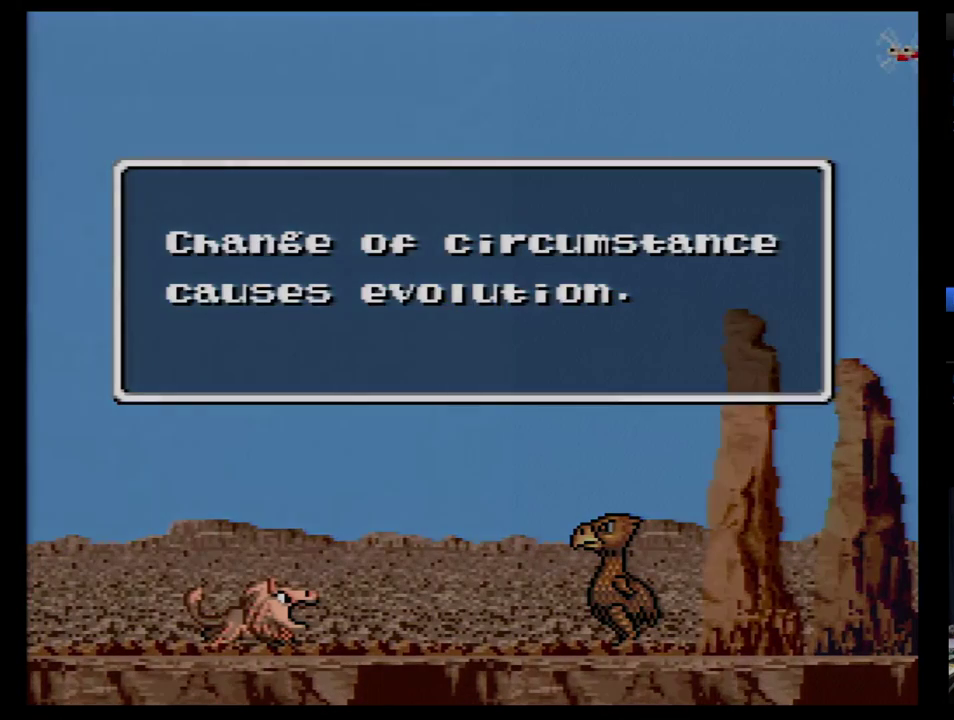
{"buttons": [], "events": [[17, "DPAD_RIGHT", "up"], [52, "B", "down"], [121, "B", "up"], [328, "B", "down"], [431, "B", "up"]]}
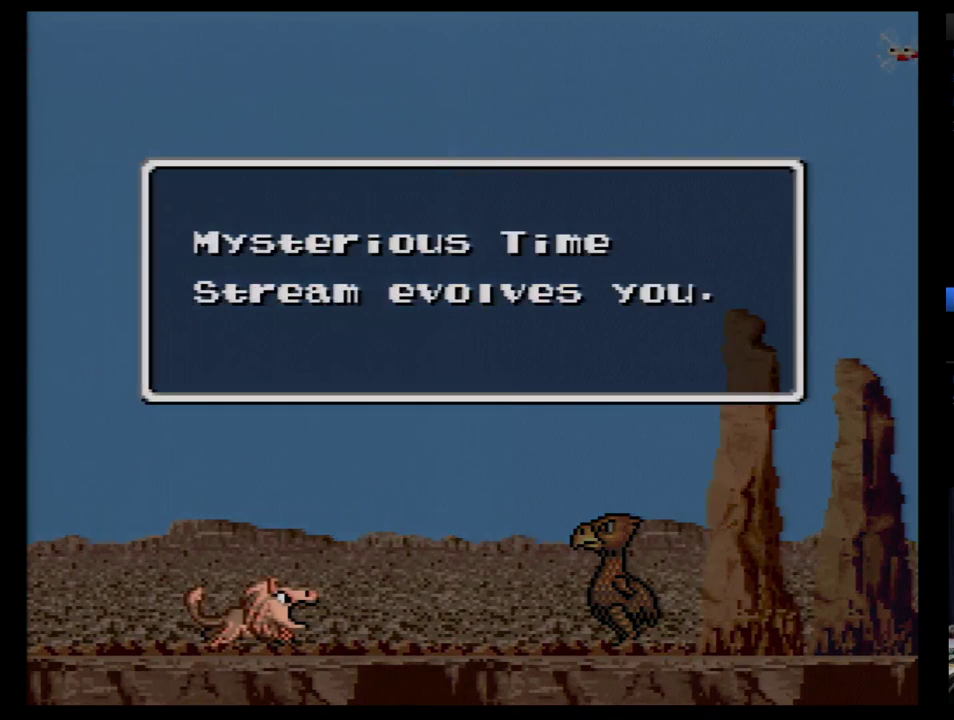
{"buttons": [], "events": []}
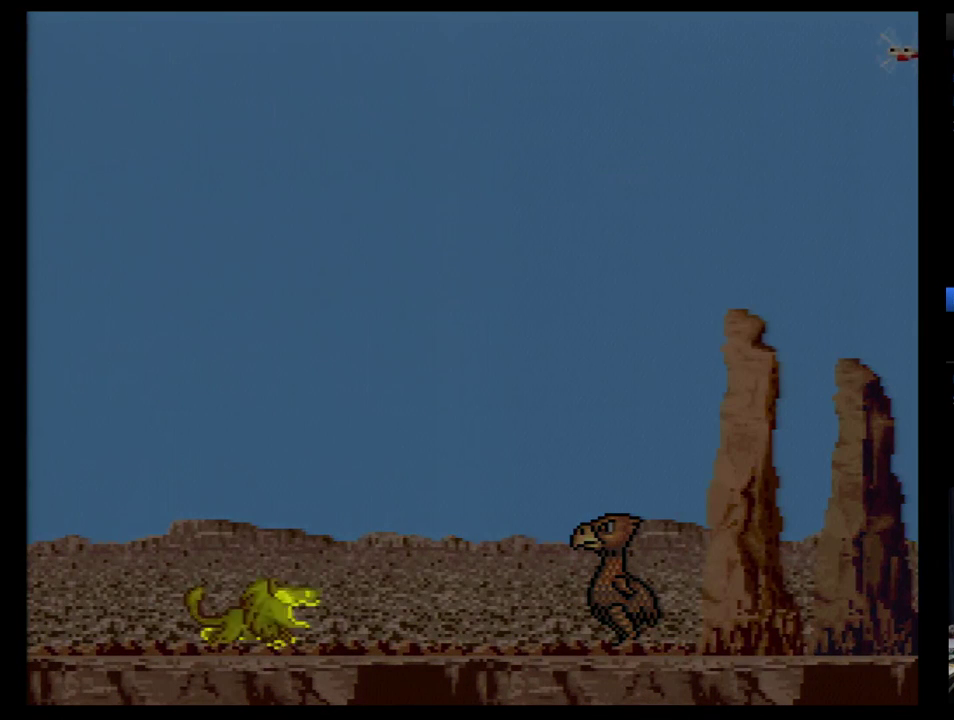
{"buttons": [], "events": []}
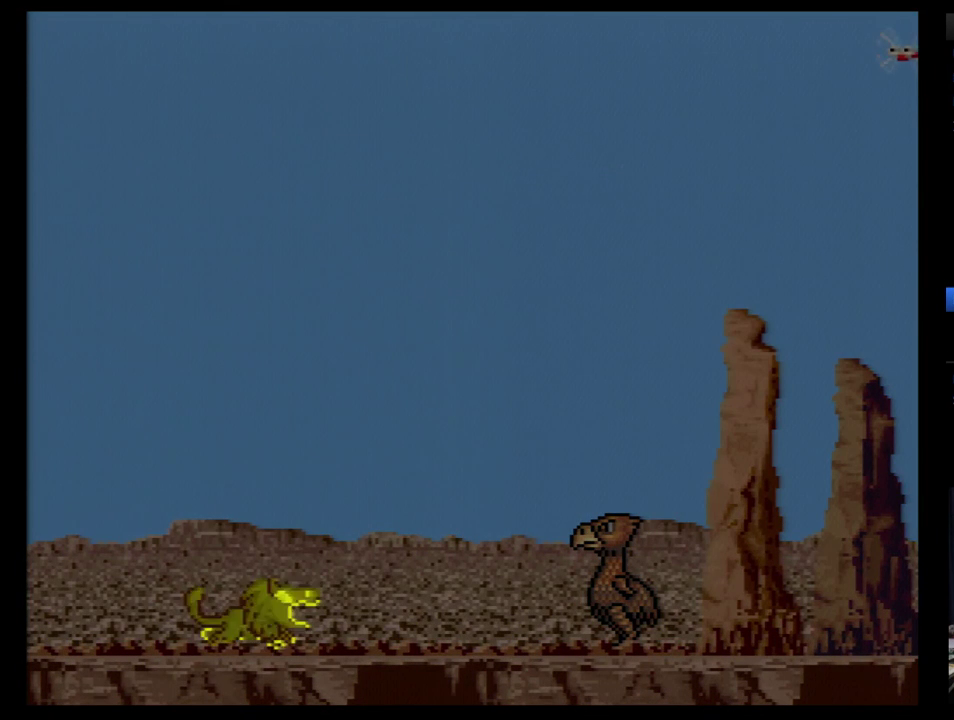
{"buttons": ["B"], "events": [[293, "B", "down"], [362, "B", "up"], [448, "B", "down"]]}
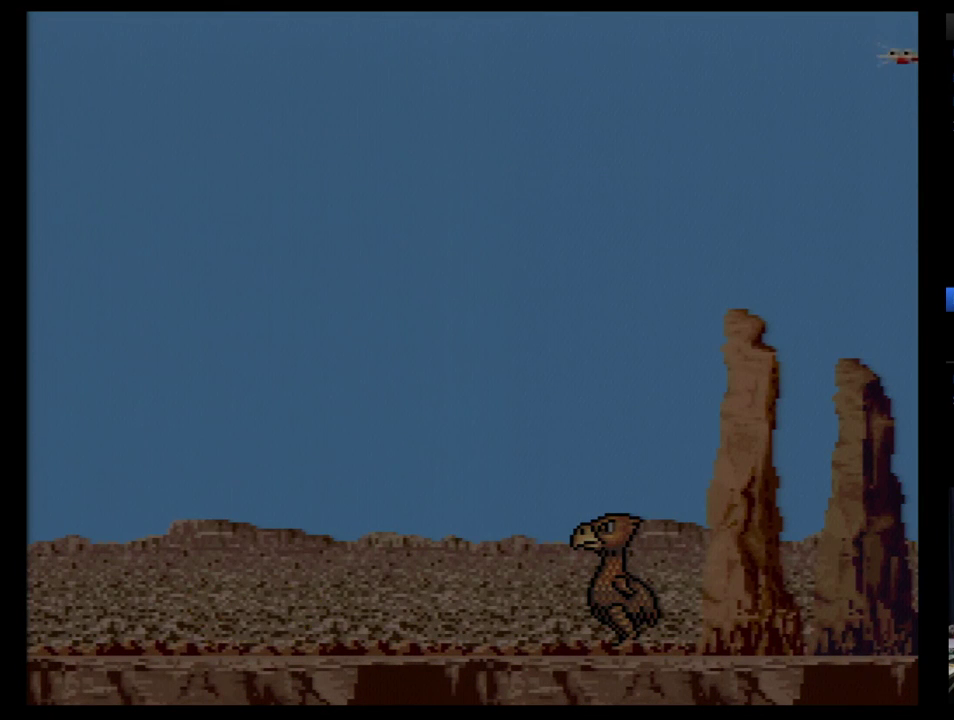
{"buttons": ["B"], "events": [[17, "B", "up"], [86, "B", "down"], [172, "B", "up"], [241, "B", "down"], [293, "B", "up"], [362, "B", "down"], [414, "B", "up"], [483, "B", "down"]]}
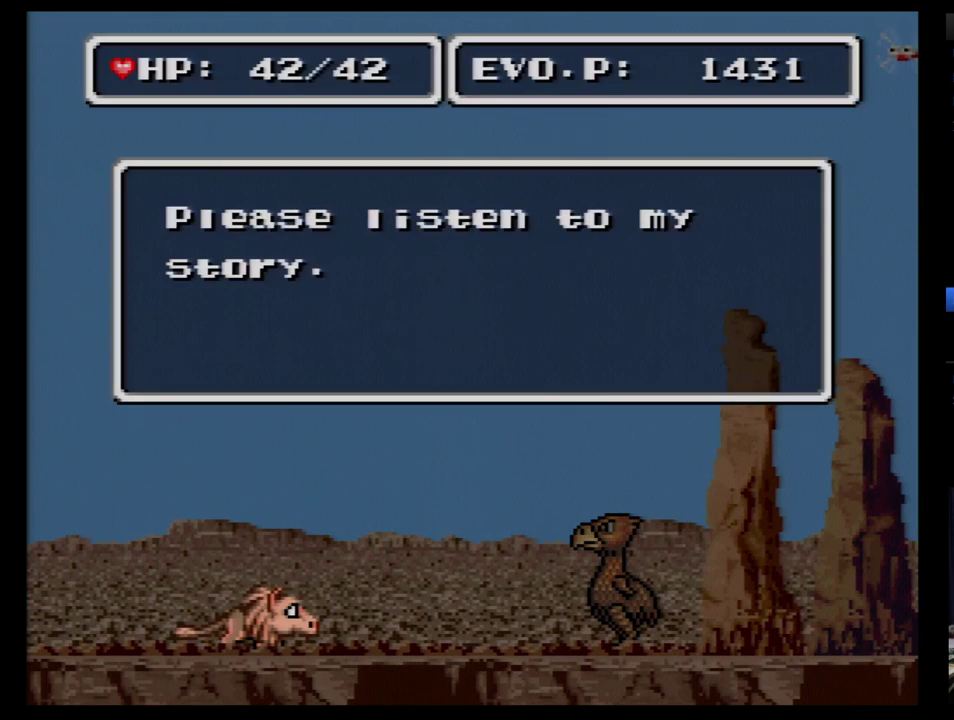
{"buttons": [], "events": [[86, "B", "up"], [138, "B", "down"], [483, "B", "up"]]}
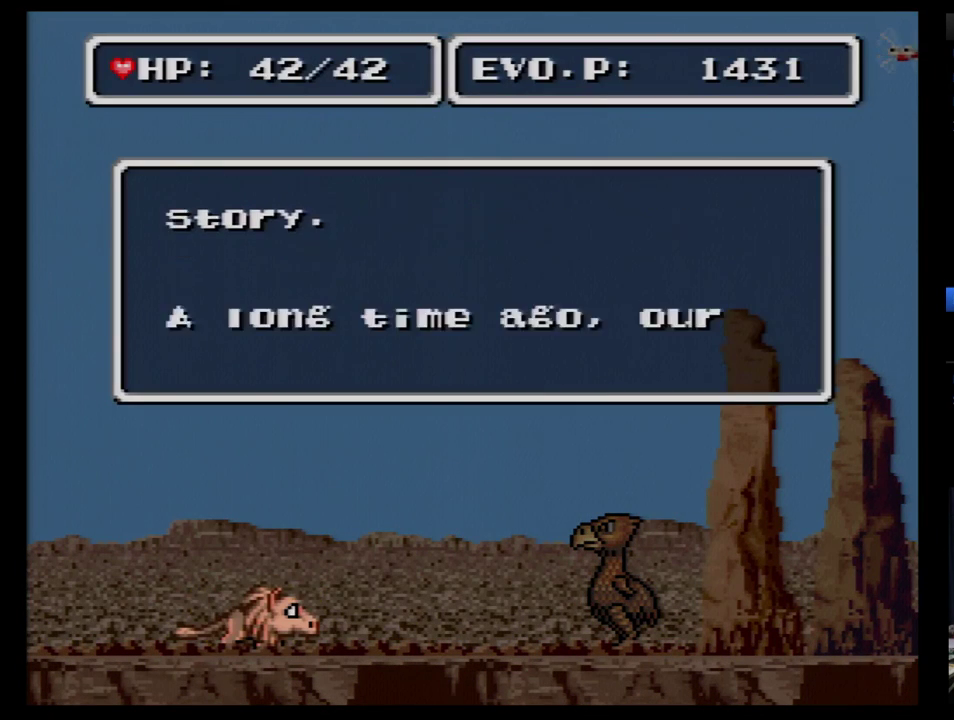
{"buttons": ["B"], "events": [[52, "B", "down"], [103, "B", "up"], [172, "B", "down"], [259, "B", "up"], [328, "B", "down"], [379, "B", "up"], [483, "B", "down"]]}
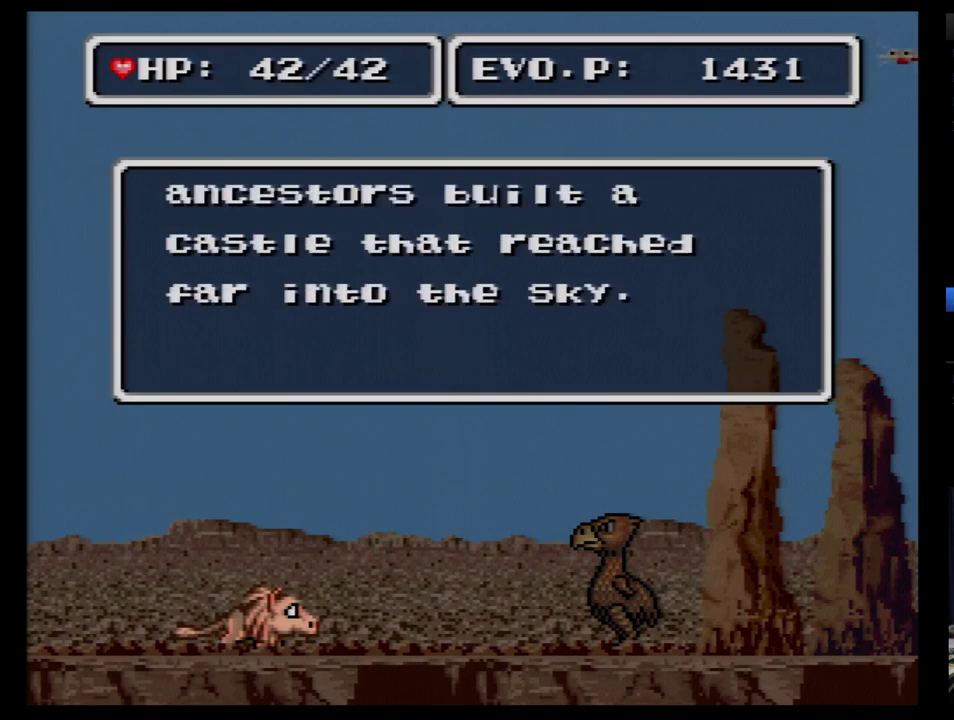
{"buttons": [], "events": [[52, "B", "up"], [103, "B", "down"], [172, "B", "up"], [259, "B", "down"], [310, "B", "up"], [379, "B", "down"], [483, "B", "up"]]}
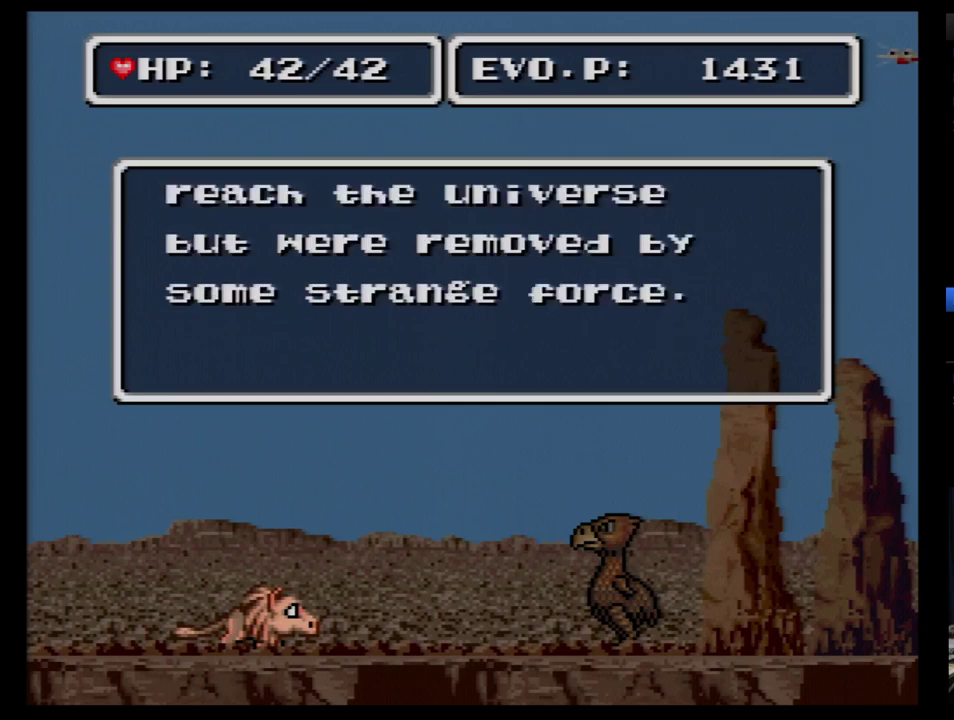
{"buttons": ["B"], "events": [[52, "B", "down"], [103, "B", "up"], [172, "B", "down"], [241, "B", "up"], [293, "B", "down"]]}
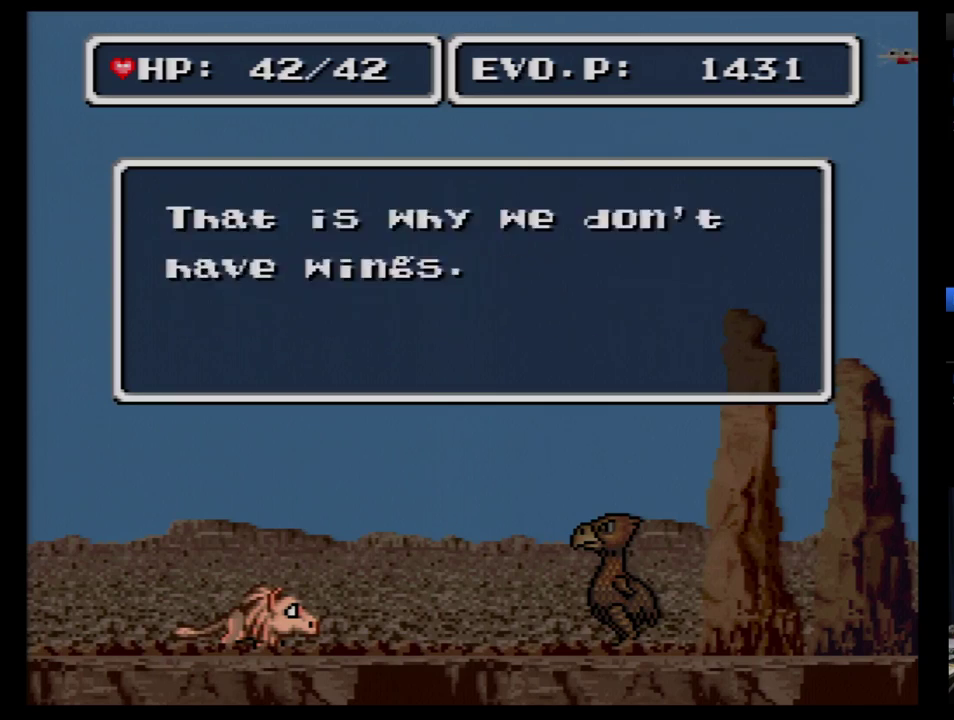
{"buttons": [], "events": [[17, "B", "up"]]}
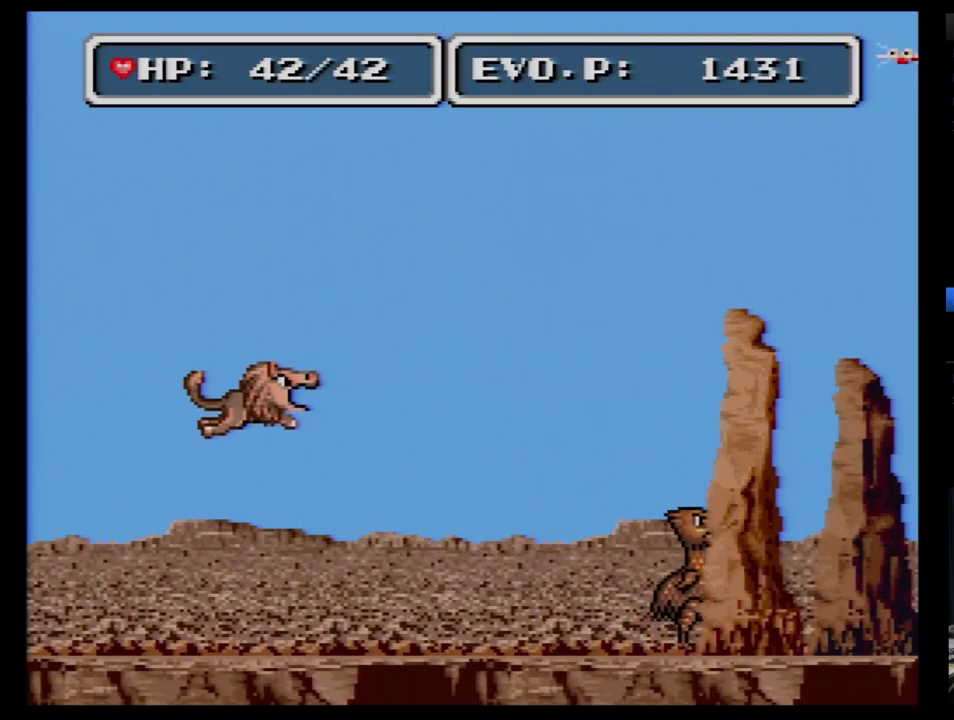
{"buttons": [], "events": []}
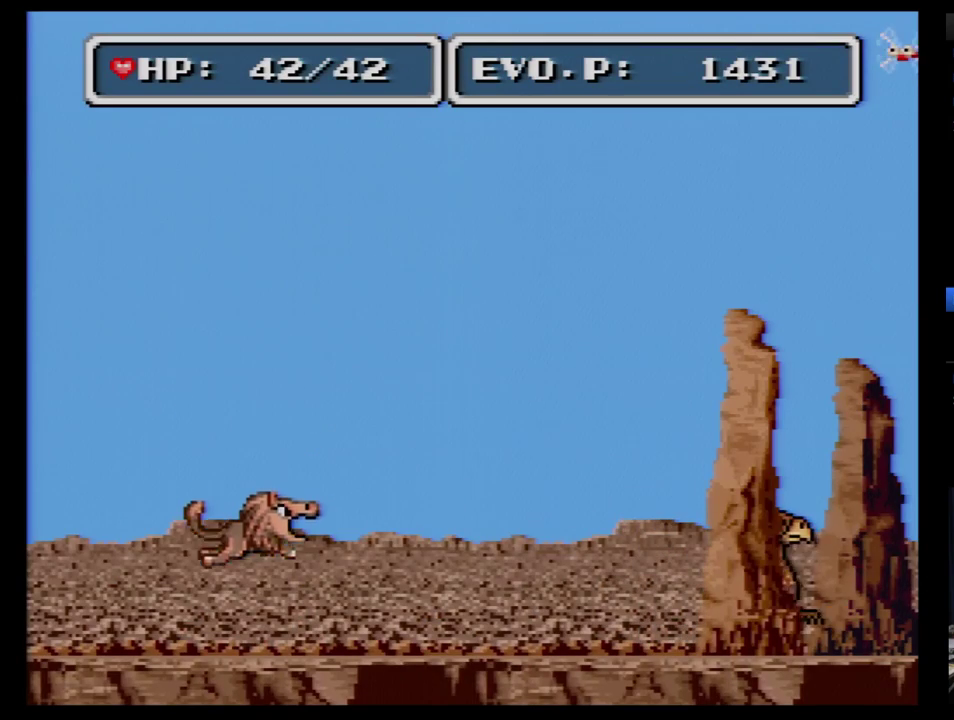
{"buttons": ["B", "DPAD_RIGHT"], "events": [[103, "DPAD_RIGHT", "down"], [500, "B", "down"]]}
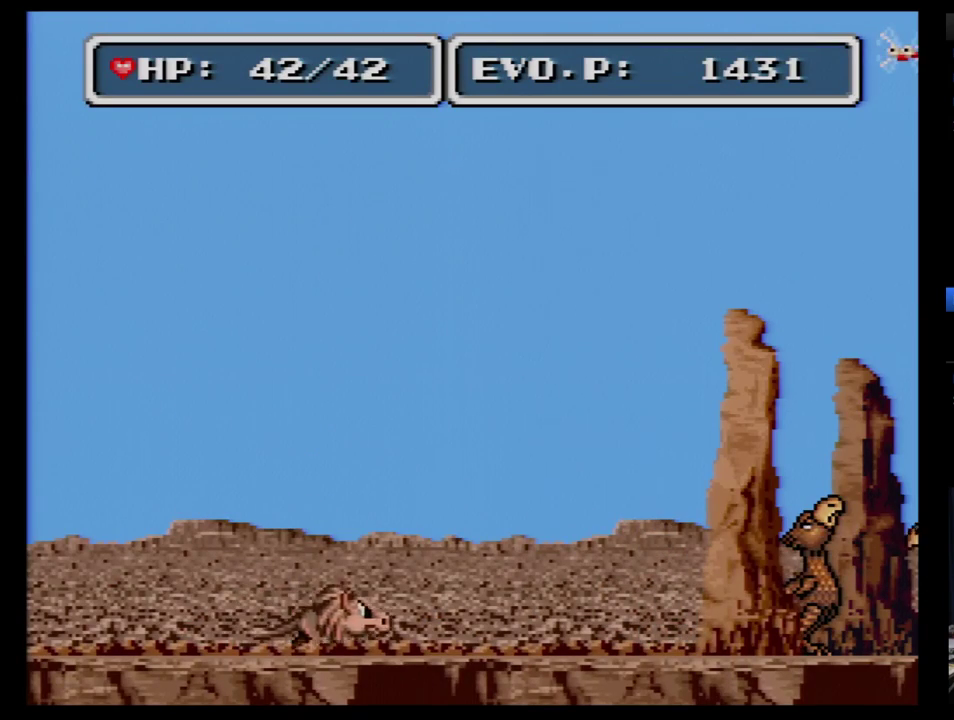
{"buttons": ["B", "DPAD_RIGHT"], "events": []}
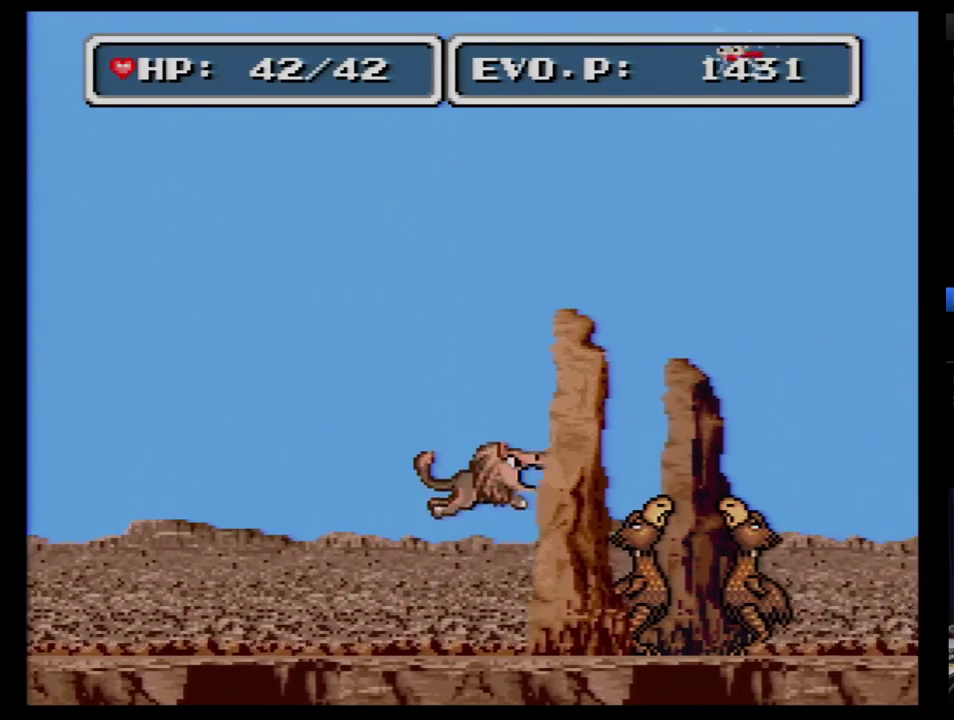
{"buttons": ["B", "DPAD_RIGHT"], "events": []}
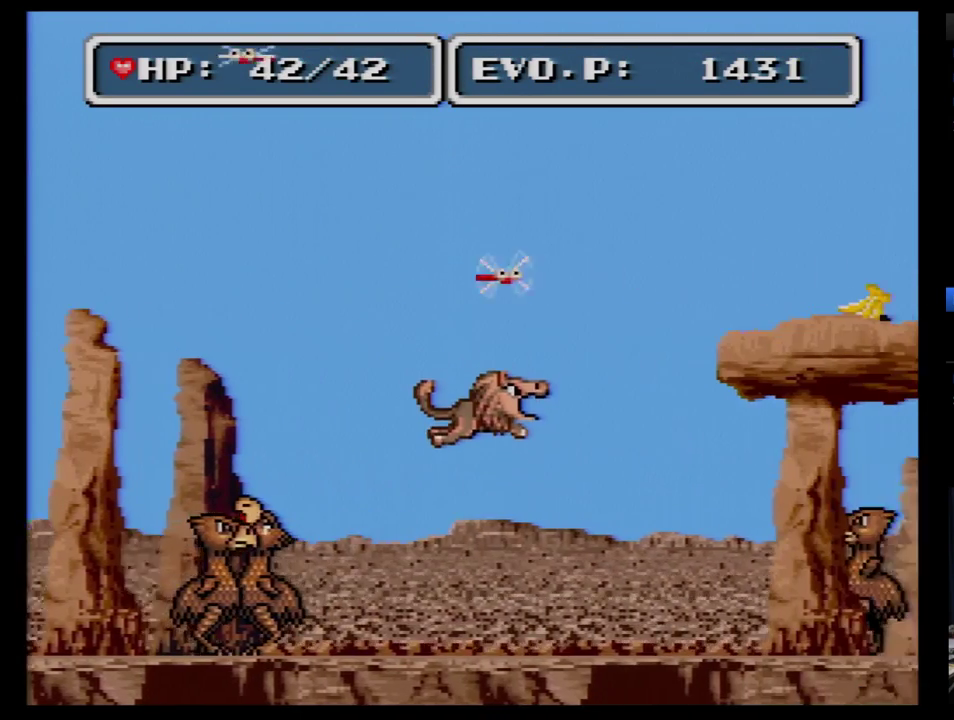
{"buttons": ["B", "DPAD_LEFT"], "events": [[34, "B", "up"], [34, "DPAD_DOWN", "down"], [34, "DPAD_LEFT", "down"], [34, "DPAD_RIGHT", "up"], [190, "DPAD_DOWN", "up"], [259, "DPAD_DOWN", "down"], [362, "B", "down"], [362, "DPAD_LEFT", "up"], [397, "DPAD_DOWN", "up"], [431, "DPAD_LEFT", "down"]]}